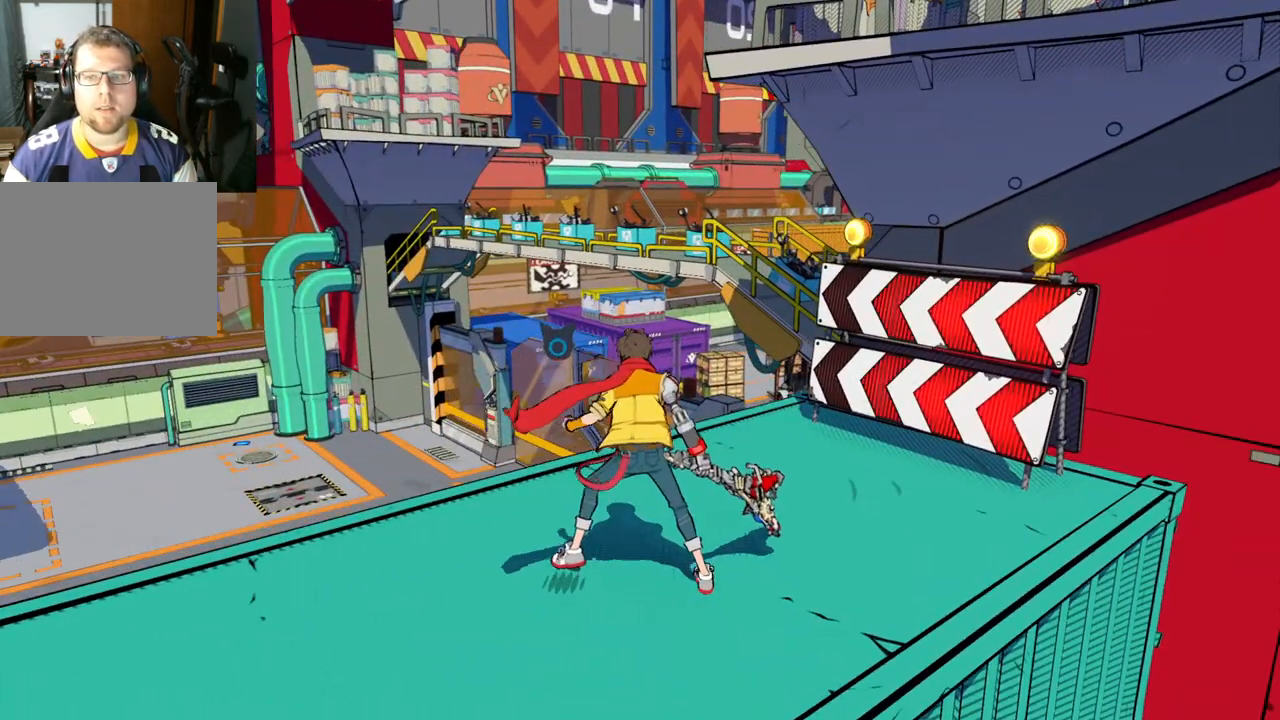
Gameplay with a controller (Xbox layout); each line is a JSON object with the inputs held at the frame after it. "events" lists button and stick changes between this image and that frame as [ms after this image, input, new state], when the widget could be followed in between. Not read: L2 R2.
{"buttons": [], "left_stick": "up", "right_stick": "right", "events": [[183, "right_stick", "right"], [300, "left_stick", "up"]]}
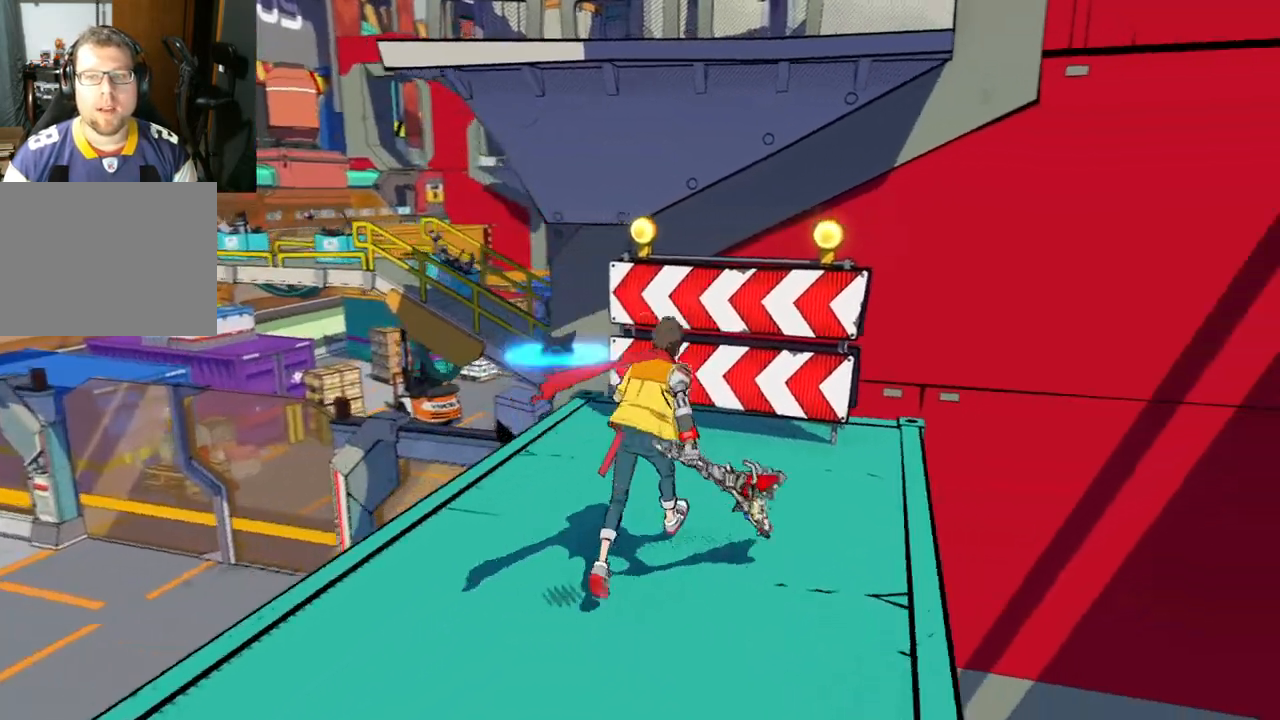
{"buttons": [], "left_stick": "up", "right_stick": "left", "events": [[167, "right_stick", "center"], [283, "right_stick", "left"]]}
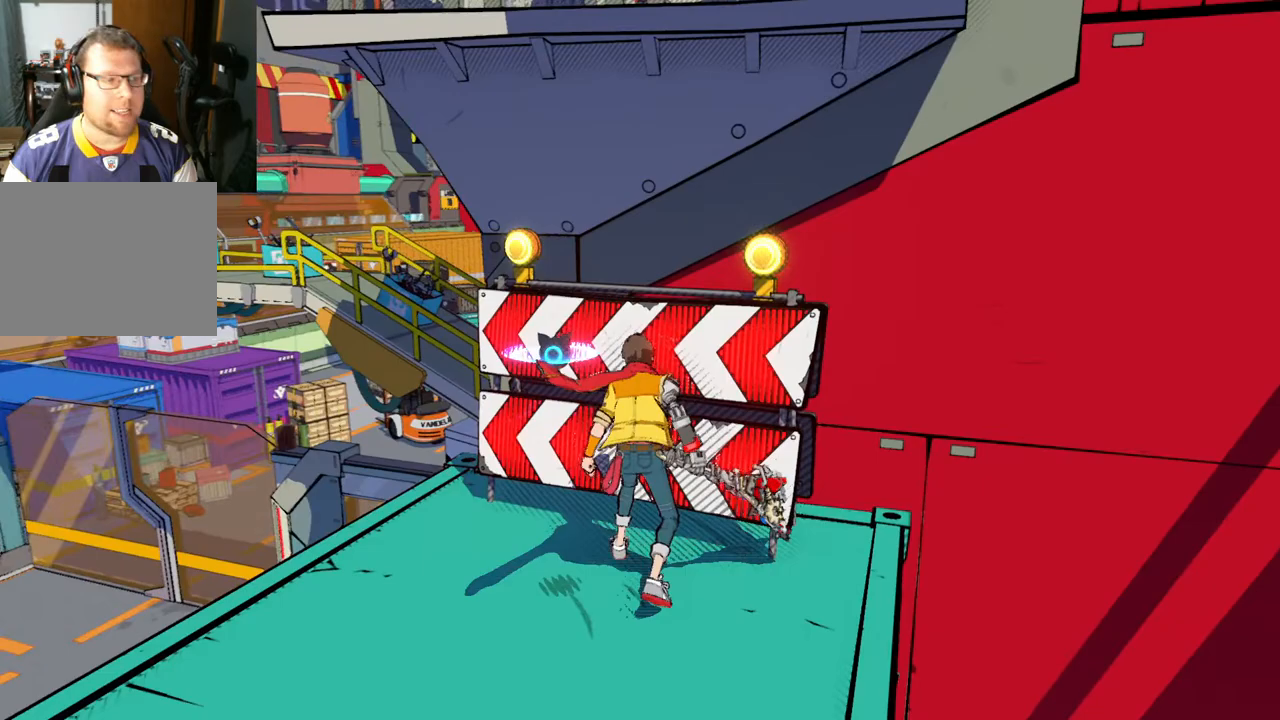
{"buttons": [], "left_stick": "center", "right_stick": "right", "events": [[17, "left_stick", "center"], [17, "right_stick", "right"], [133, "right_stick", "left"], [233, "right_stick", "right"], [383, "right_stick", "left"], [500, "right_stick", "right"]]}
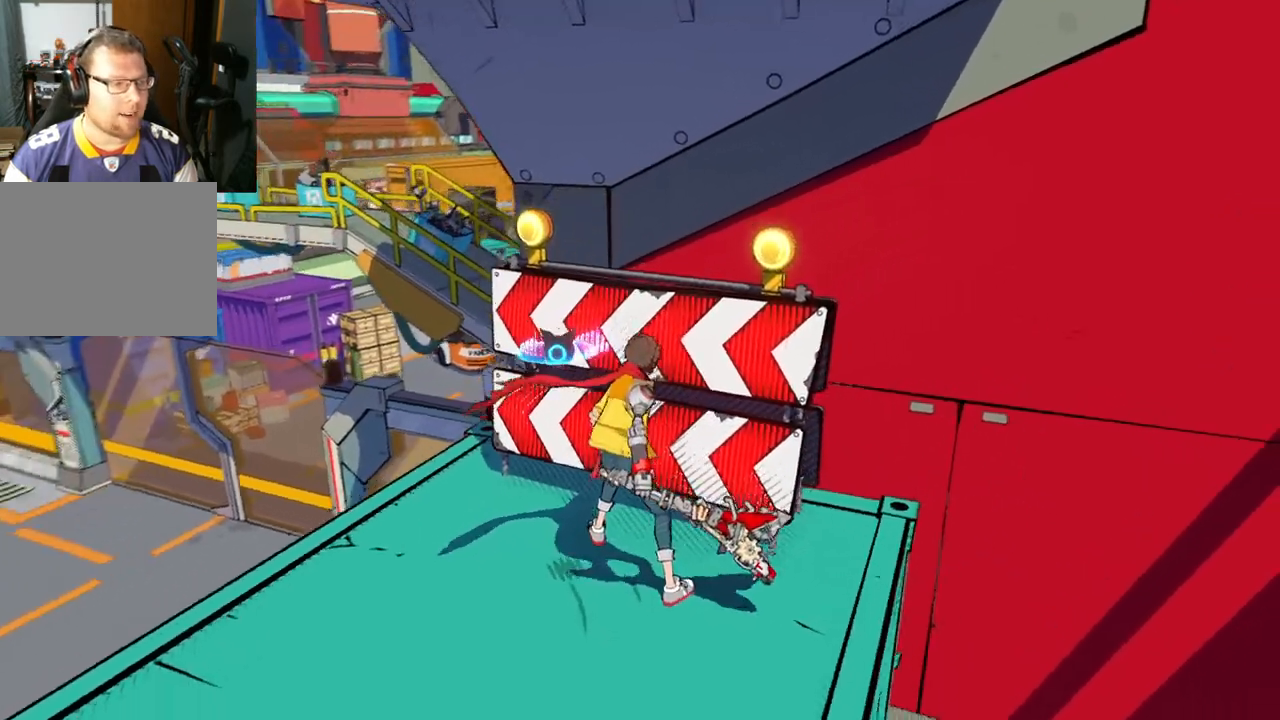
{"buttons": [], "left_stick": "down-left", "right_stick": "left", "events": [[117, "left_stick", "down-left"], [117, "right_stick", "left"], [250, "right_stick", "right"], [383, "right_stick", "left"]]}
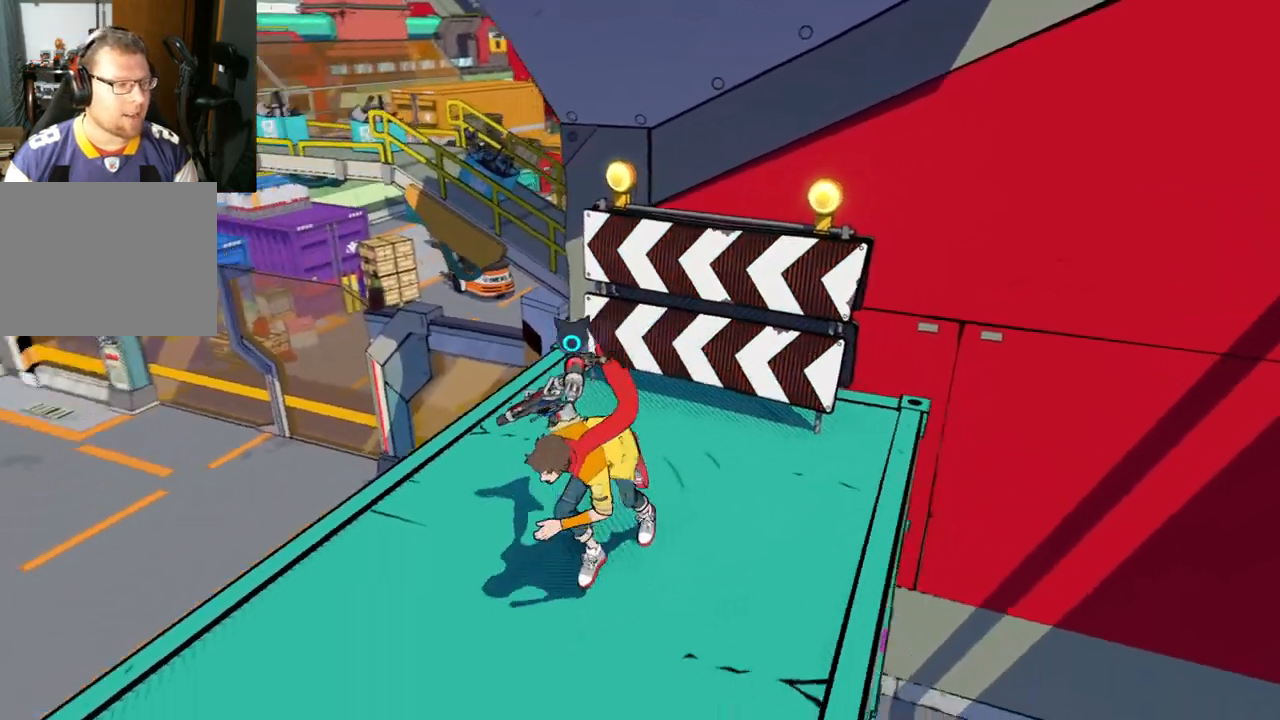
{"buttons": [], "left_stick": "down-left", "right_stick": "down-left", "events": [[17, "right_stick", "down-right"], [167, "right_stick", "left"], [317, "right_stick", "down-right"], [433, "right_stick", "down-left"]]}
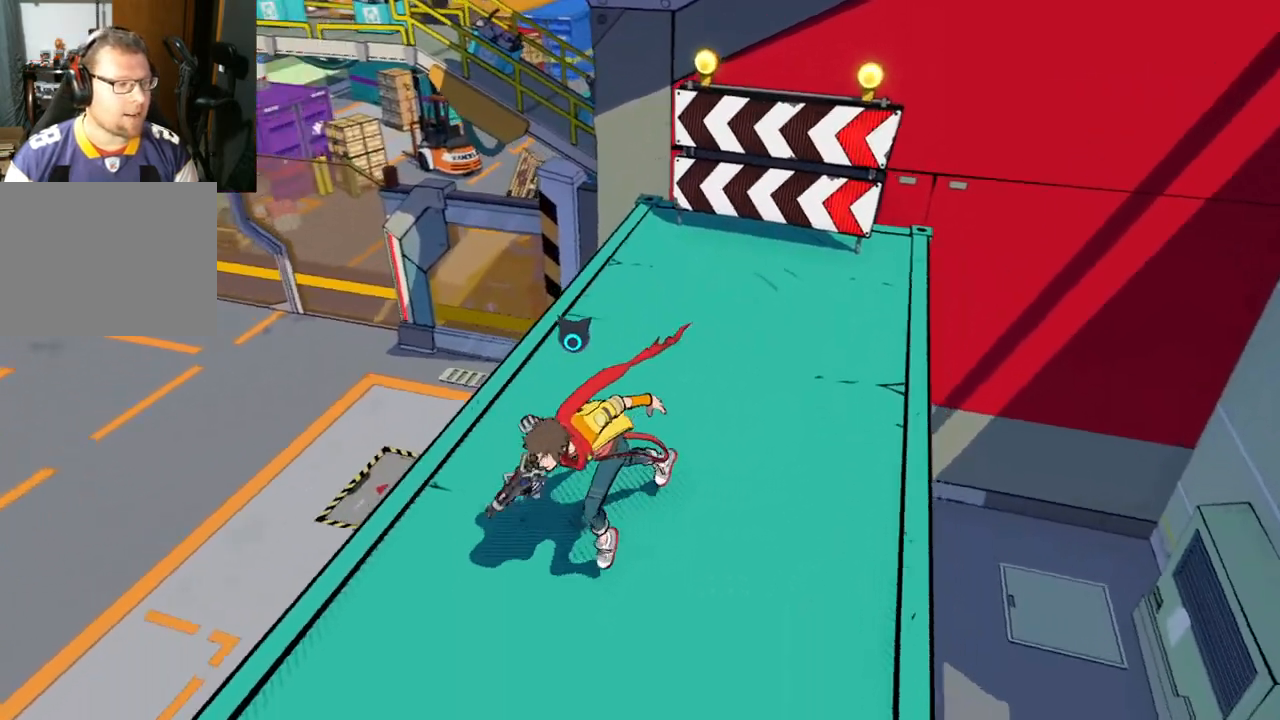
{"buttons": [], "left_stick": "center", "right_stick": "center", "events": [[50, "right_stick", "down-right"], [83, "left_stick", "center"], [200, "right_stick", "left"], [283, "right_stick", "down"], [333, "right_stick", "right"], [433, "right_stick", "left"], [500, "right_stick", "center"]]}
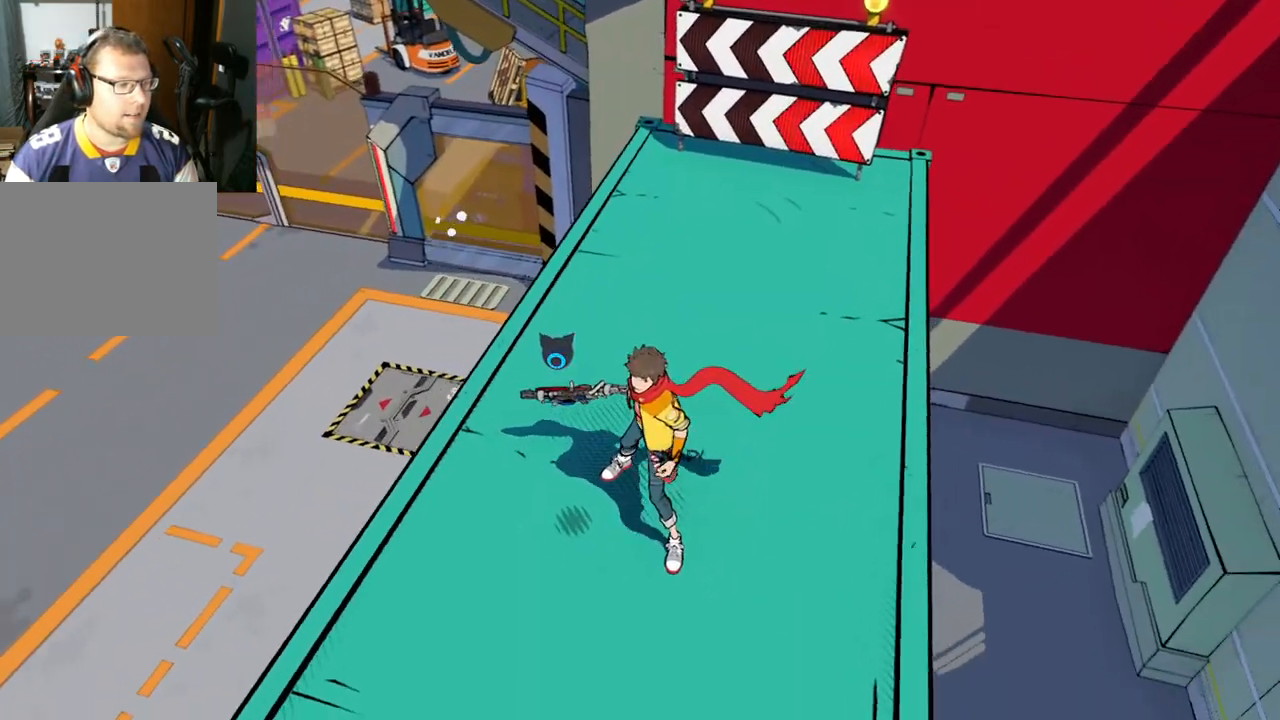
{"buttons": [], "left_stick": "center", "right_stick": "down", "events": [[33, "right_stick", "right"], [167, "right_stick", "left"], [283, "right_stick", "right"], [383, "right_stick", "left"], [500, "right_stick", "down"]]}
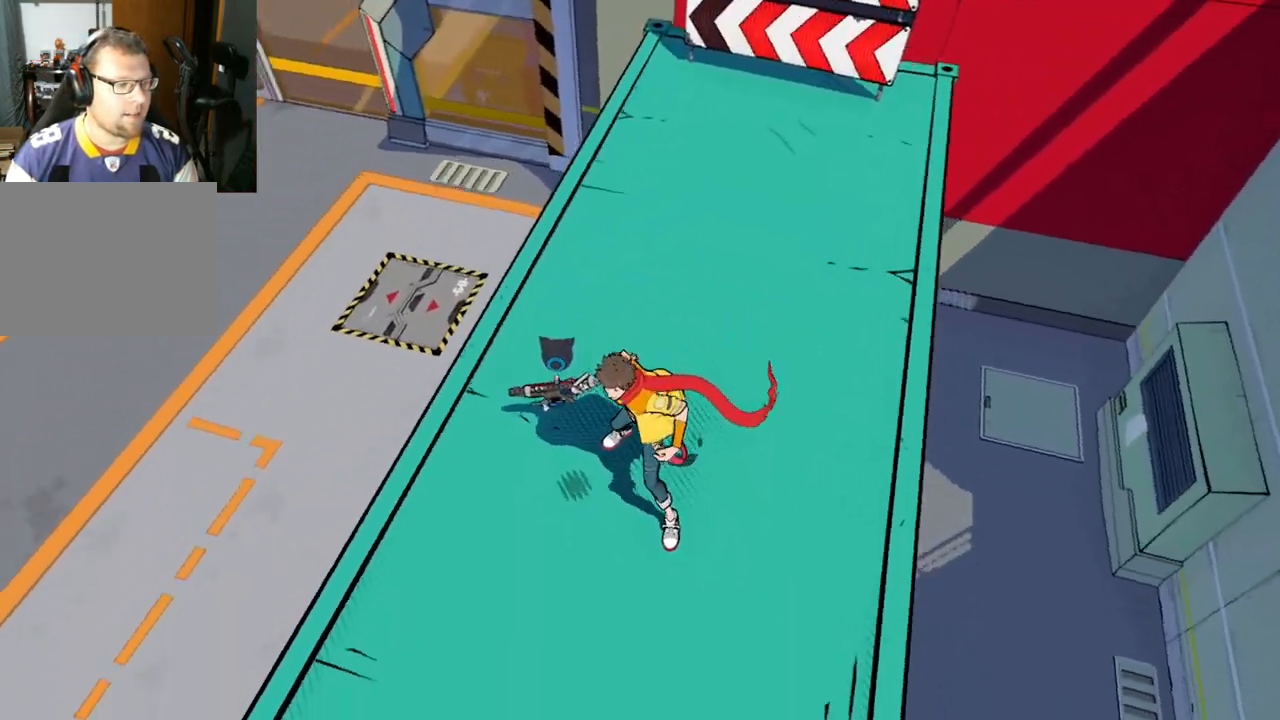
{"buttons": [], "left_stick": "center", "right_stick": "down", "events": [[117, "right_stick", "up-right"], [250, "right_stick", "down"], [367, "right_stick", "up-right"], [450, "right_stick", "down"]]}
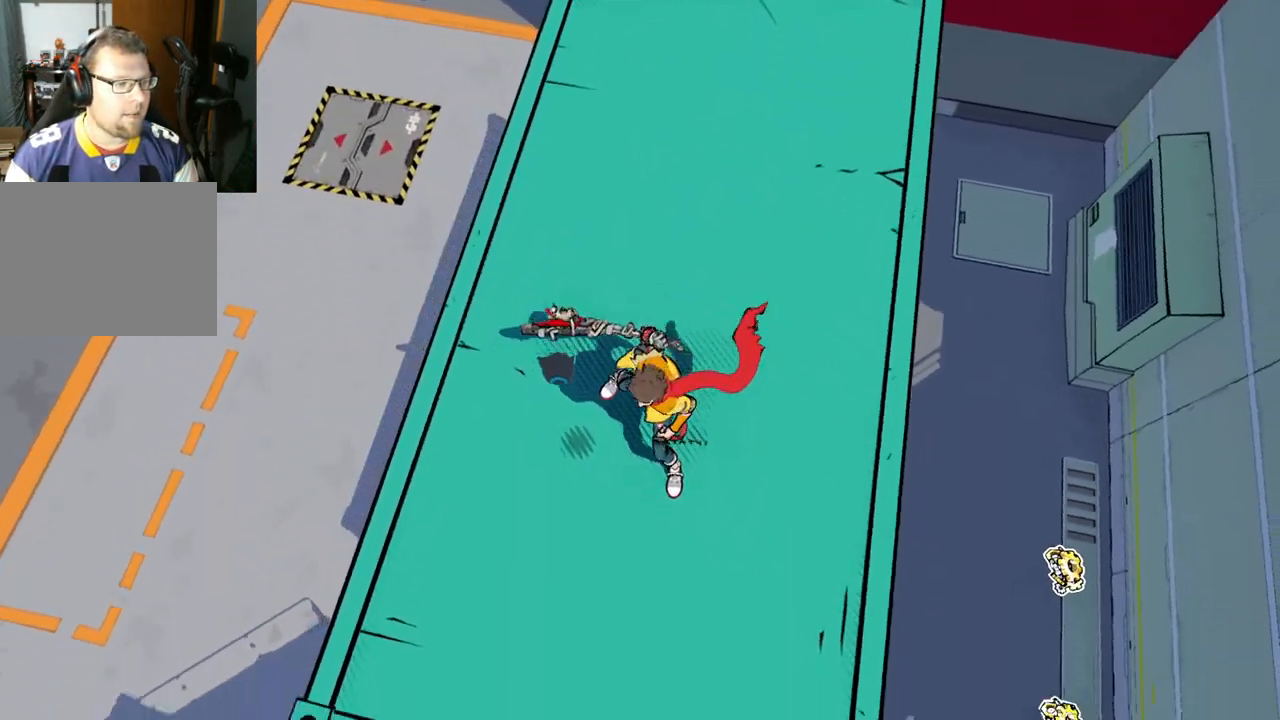
{"buttons": [], "left_stick": "center", "right_stick": "up", "events": [[33, "right_stick", "center"], [83, "right_stick", "right"], [183, "right_stick", "down-left"], [317, "right_stick", "right"], [433, "right_stick", "up"]]}
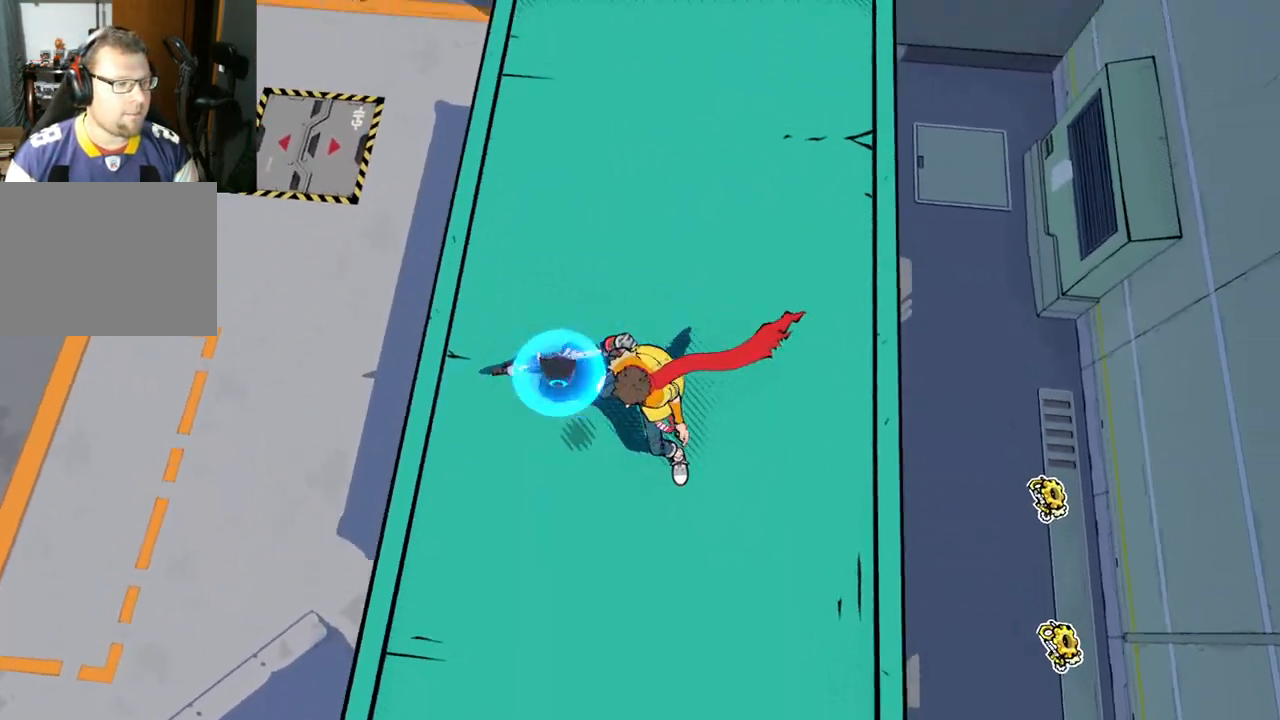
{"buttons": [], "left_stick": "center", "right_stick": "center", "events": [[50, "right_stick", "down"], [183, "right_stick", "right"], [283, "right_stick", "down-right"], [383, "right_stick", "center"]]}
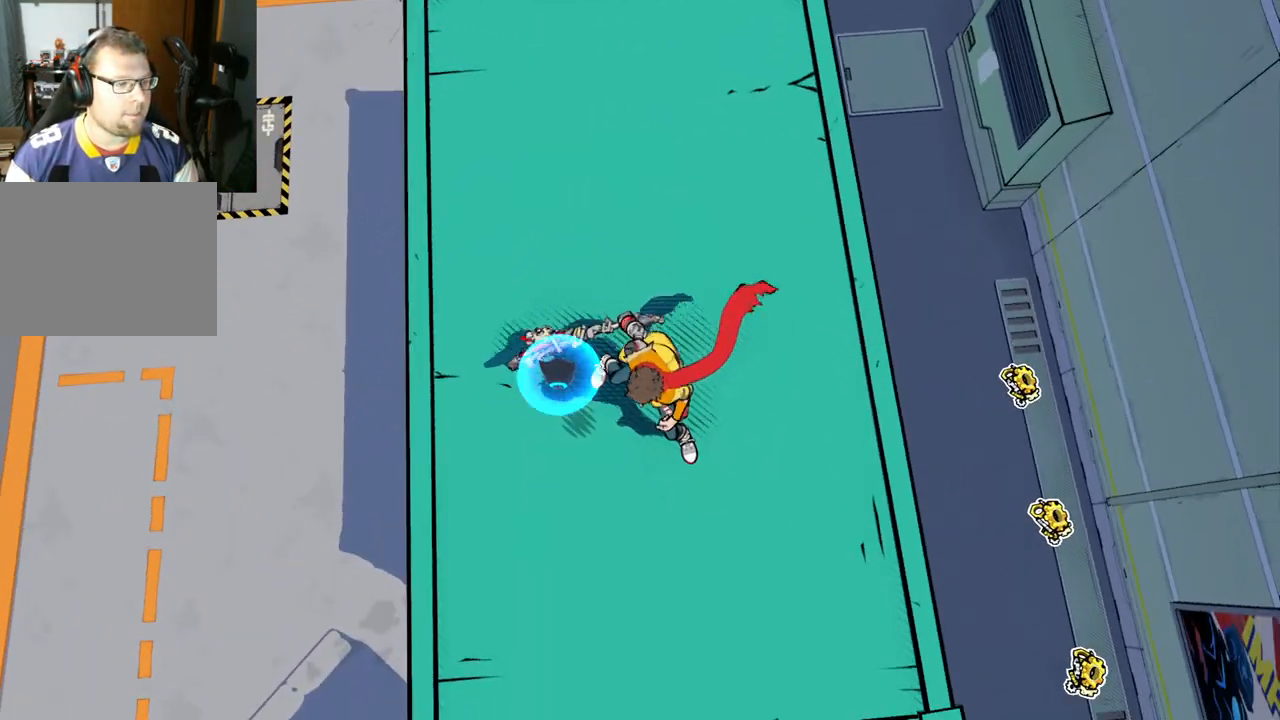
{"buttons": [], "left_stick": "center", "right_stick": "center", "events": [[83, "right_stick", "up"], [267, "right_stick", "center"], [417, "right_stick", "up"], [500, "right_stick", "center"]]}
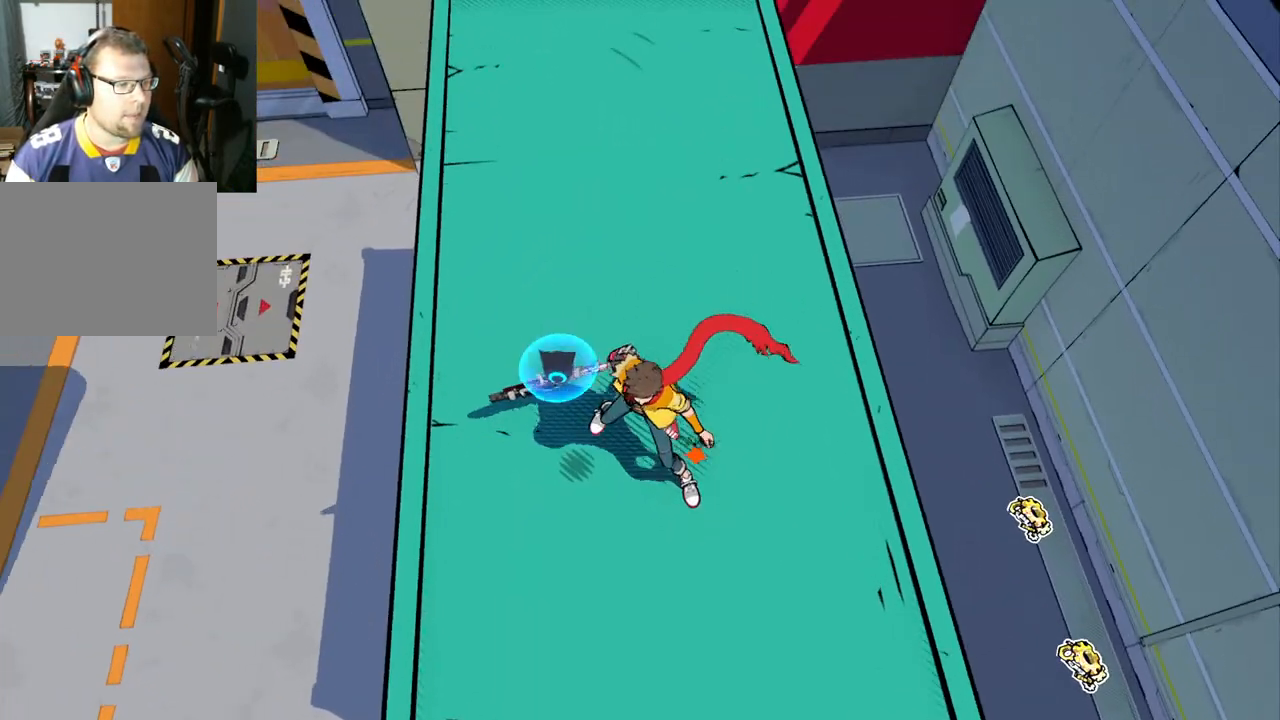
{"buttons": [], "left_stick": "center", "right_stick": "up", "events": [[33, "right_stick", "left"], [150, "right_stick", "center"], [250, "right_stick", "right"], [367, "right_stick", "up"]]}
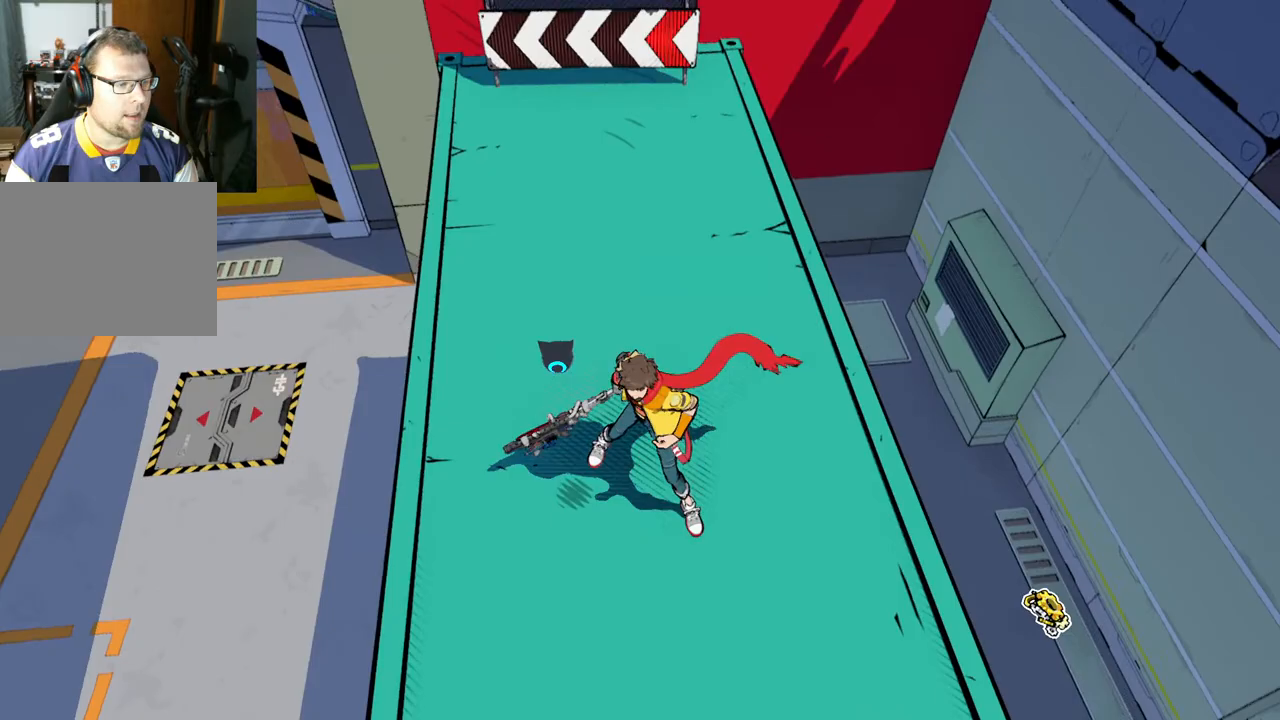
{"buttons": [], "left_stick": "center", "right_stick": "left", "events": [[17, "right_stick", "left"], [83, "right_stick", "down"], [167, "right_stick", "up-right"], [283, "right_stick", "down"], [383, "right_stick", "left"]]}
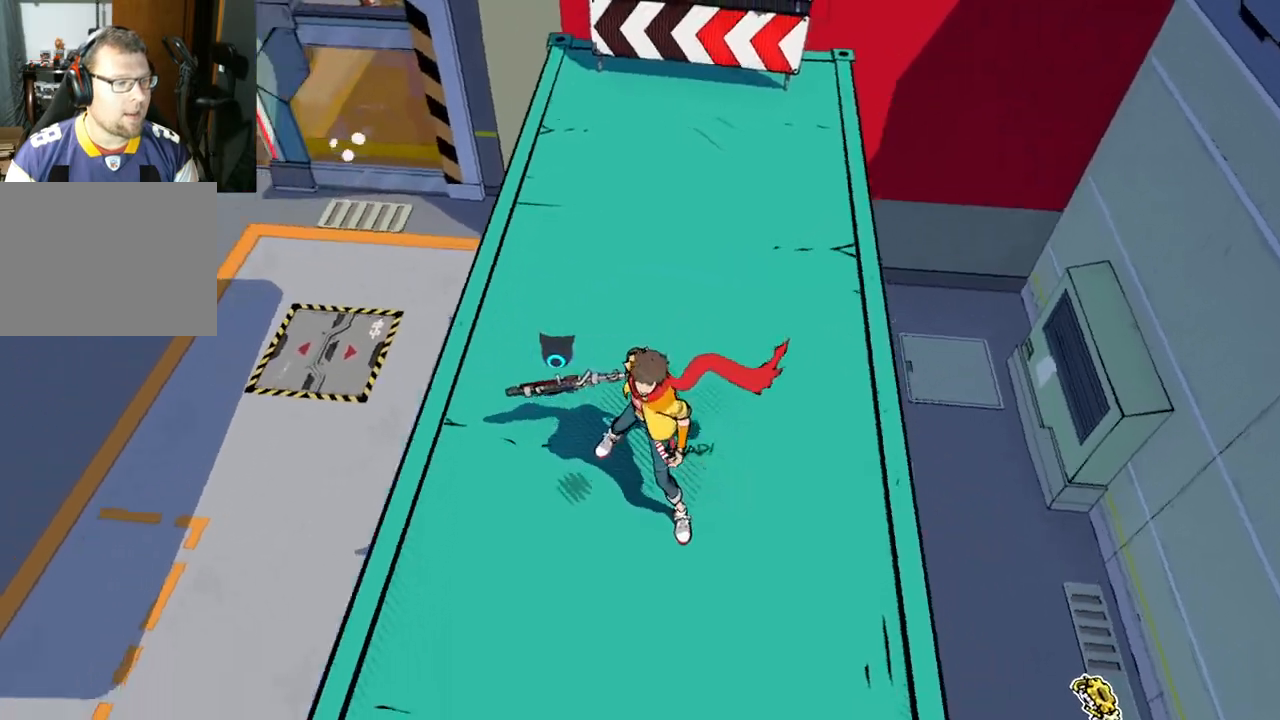
{"buttons": [], "left_stick": "center", "right_stick": "up-right", "events": [[33, "right_stick", "right"], [150, "right_stick", "up"], [383, "right_stick", "right"], [483, "right_stick", "up-right"]]}
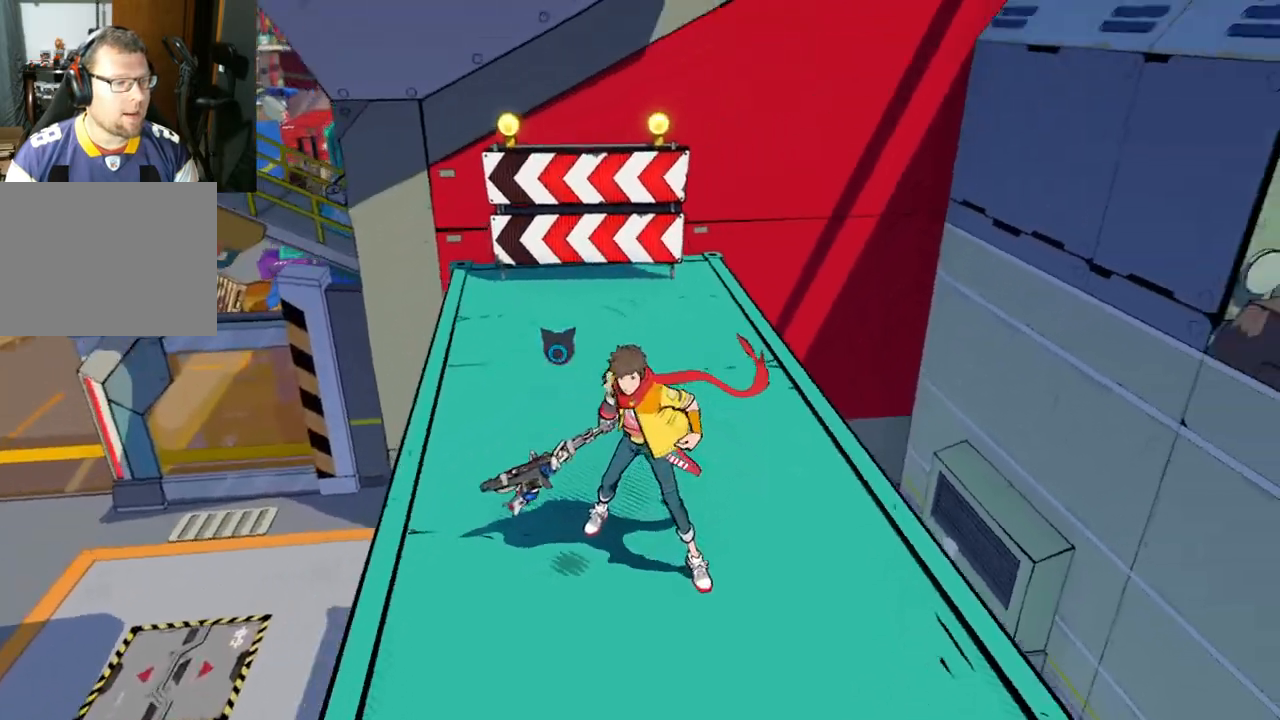
{"buttons": [], "left_stick": "center", "right_stick": "left", "events": [[17, "right_stick", "right"], [33, "right_stick", "up-left"], [133, "right_stick", "down-left"], [233, "right_stick", "down-right"], [400, "right_stick", "left"]]}
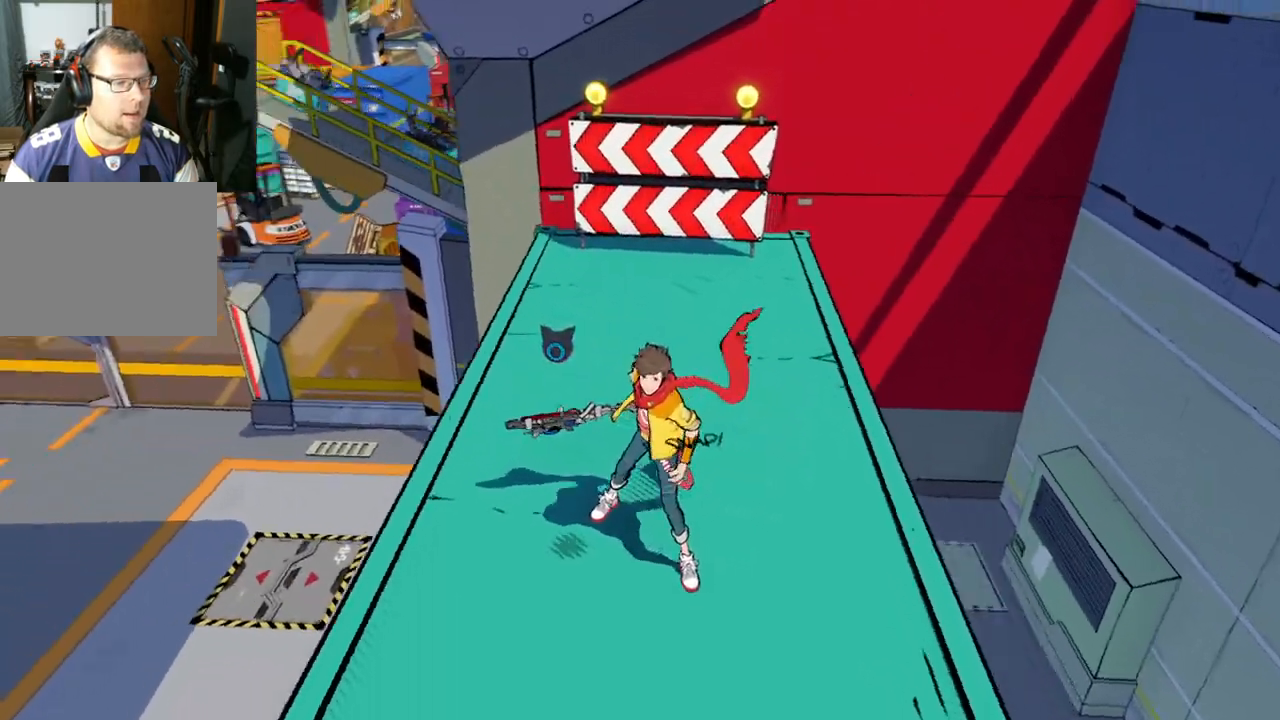
{"buttons": [], "left_stick": "center", "right_stick": "center", "events": [[100, "right_stick", "right"], [350, "right_stick", "up-left"], [500, "right_stick", "center"]]}
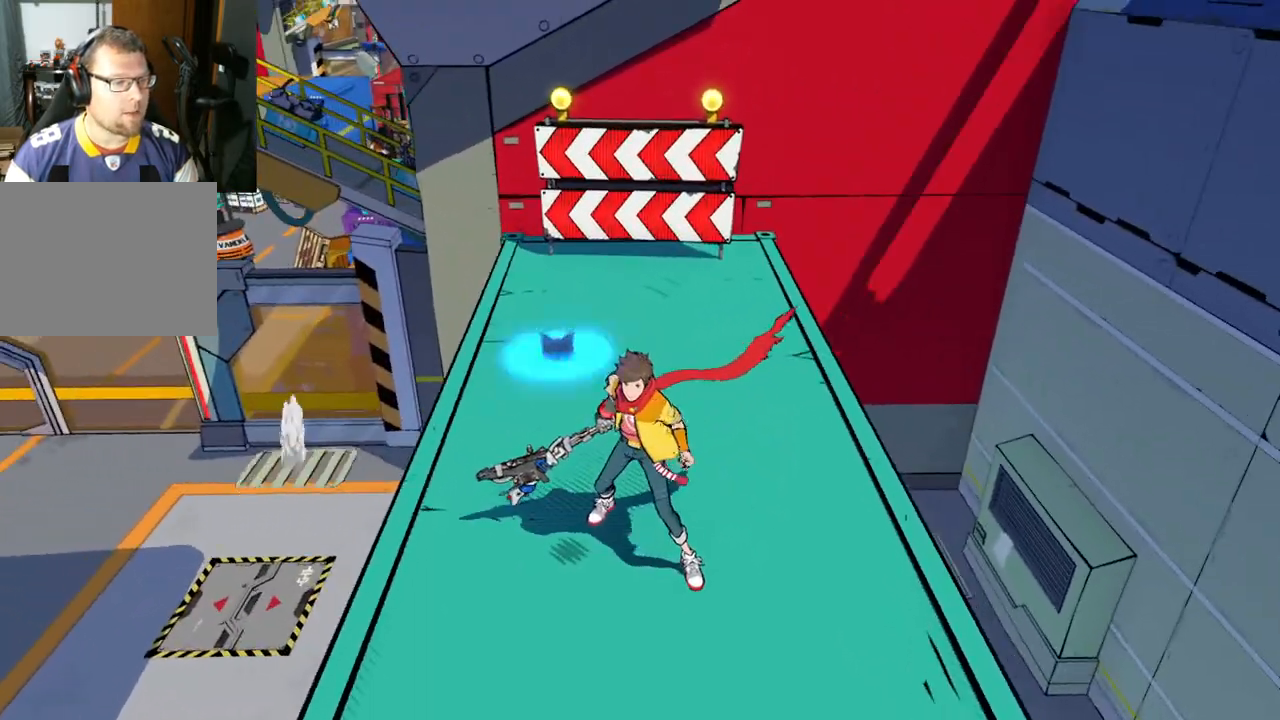
{"buttons": [], "left_stick": "center", "right_stick": "left", "events": [[267, "right_stick", "left"]]}
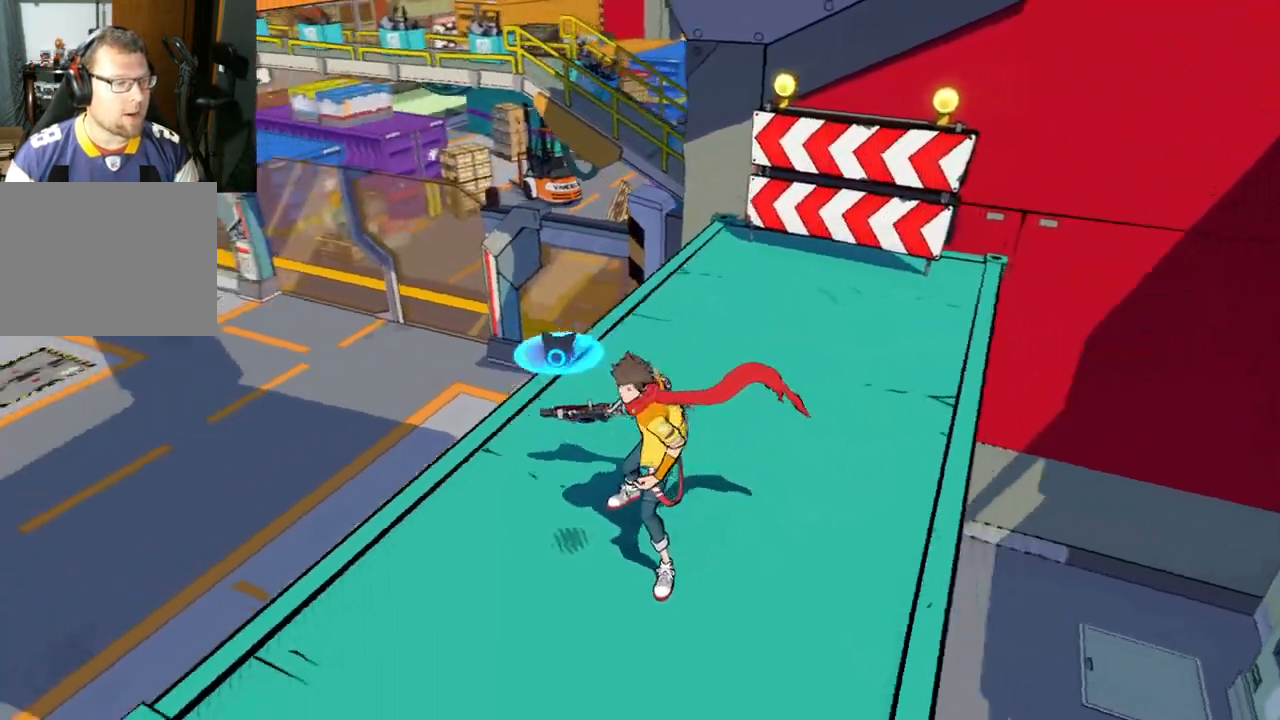
{"buttons": [], "left_stick": "center", "right_stick": "up-left", "events": [[450, "right_stick", "up-left"]]}
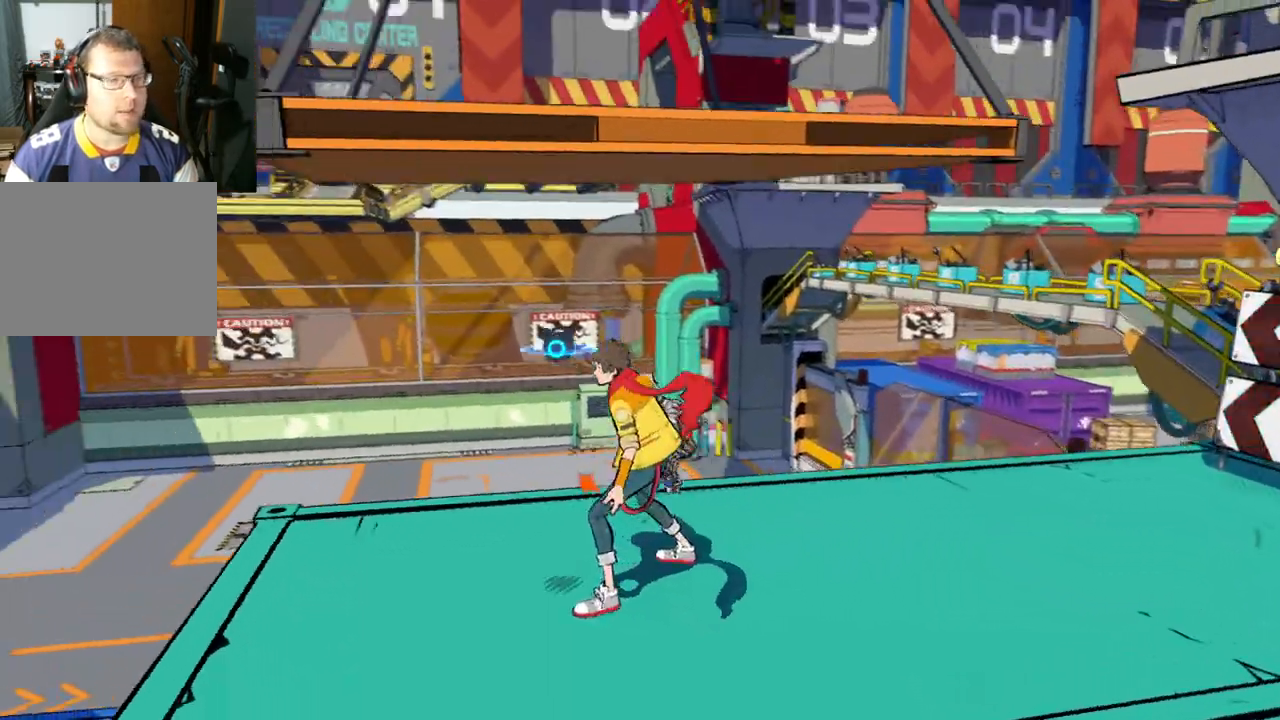
{"buttons": [], "left_stick": "up", "right_stick": "left", "events": [[117, "right_stick", "center"], [400, "right_stick", "left"], [450, "left_stick", "up"]]}
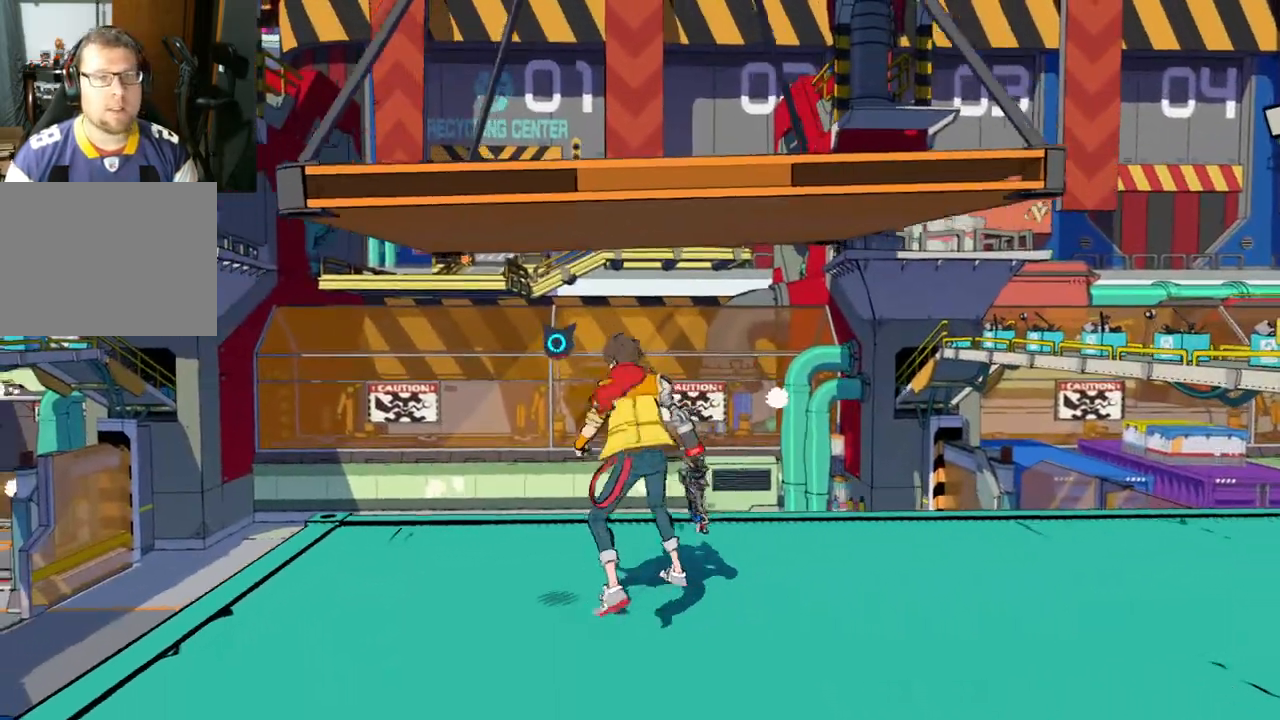
{"buttons": [], "left_stick": "down", "right_stick": "center", "events": [[17, "right_stick", "center"], [150, "A", "down"], [233, "left_stick", "up-left"], [367, "left_stick", "down"], [433, "A", "up"]]}
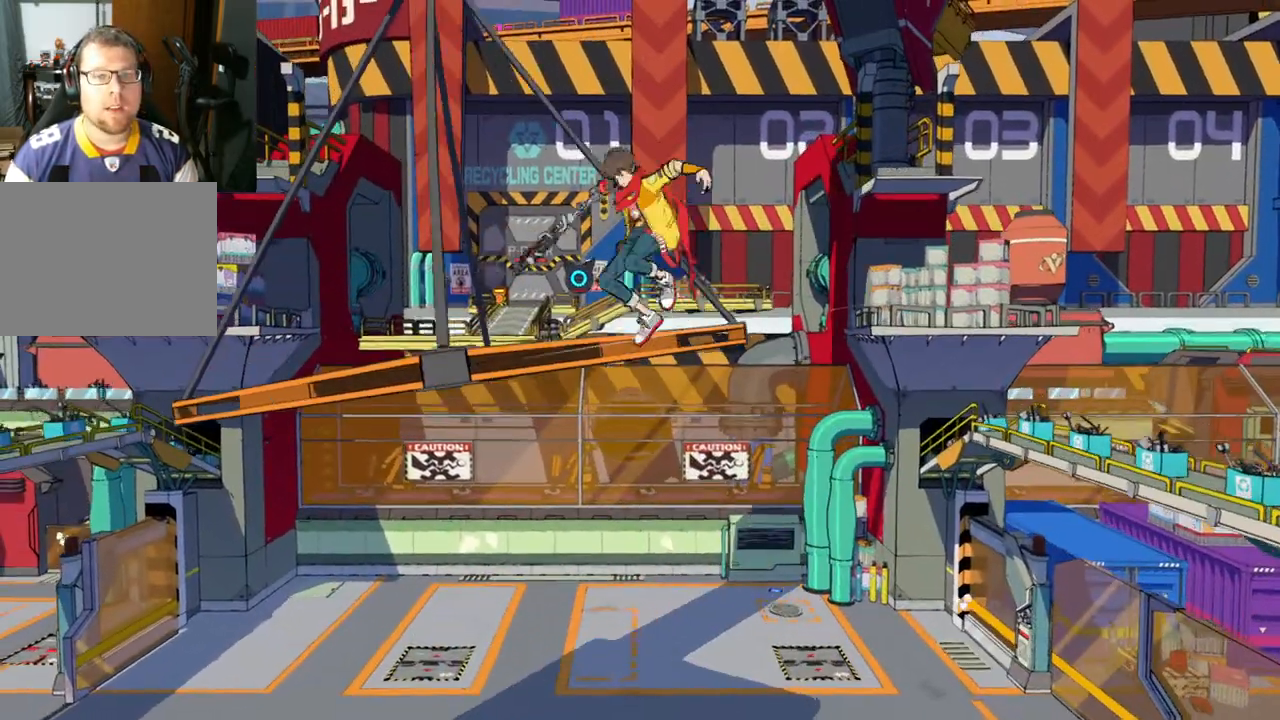
{"buttons": [], "left_stick": "right", "right_stick": "center", "events": [[67, "A", "down"], [217, "left_stick", "down-right"], [367, "A", "up"], [433, "left_stick", "right"]]}
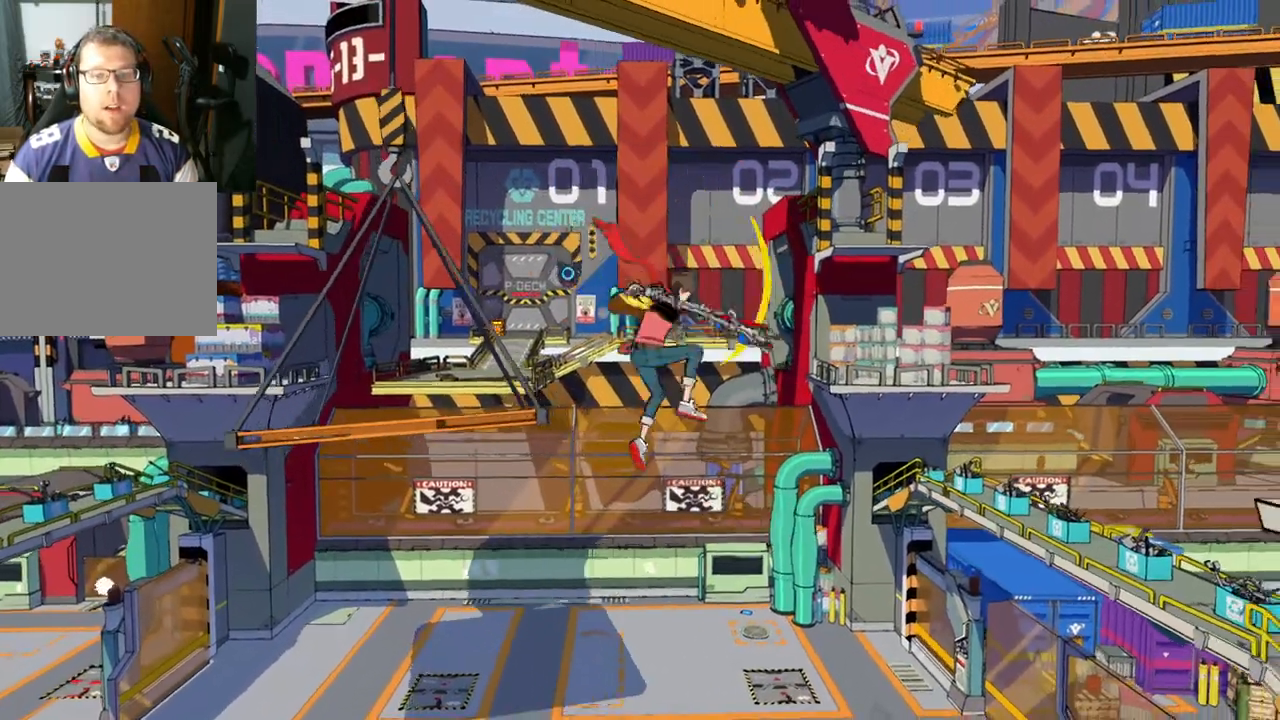
{"buttons": [], "left_stick": "right", "right_stick": "center", "events": [[33, "right_stick", "down"], [100, "right_stick", "down-right"], [500, "right_stick", "center"]]}
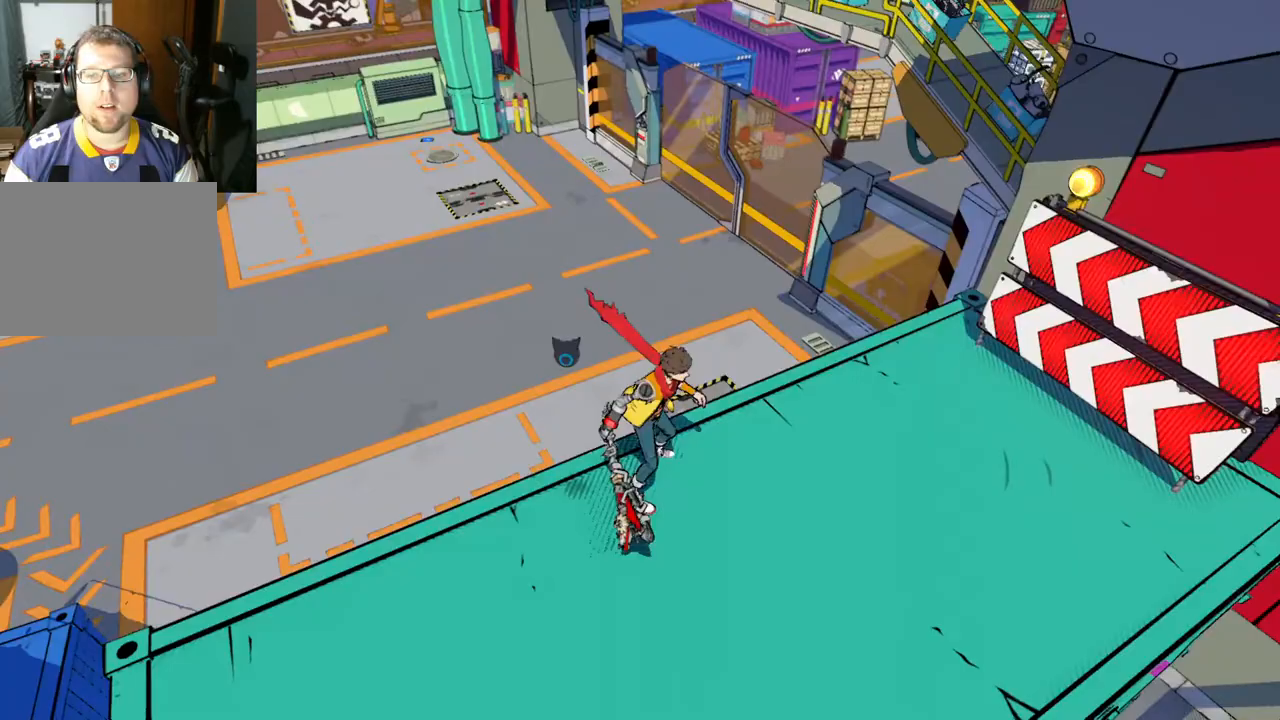
{"buttons": [], "left_stick": "down", "right_stick": "up-left", "events": [[350, "left_stick", "down-right"], [350, "right_stick", "up-left"], [450, "left_stick", "down"]]}
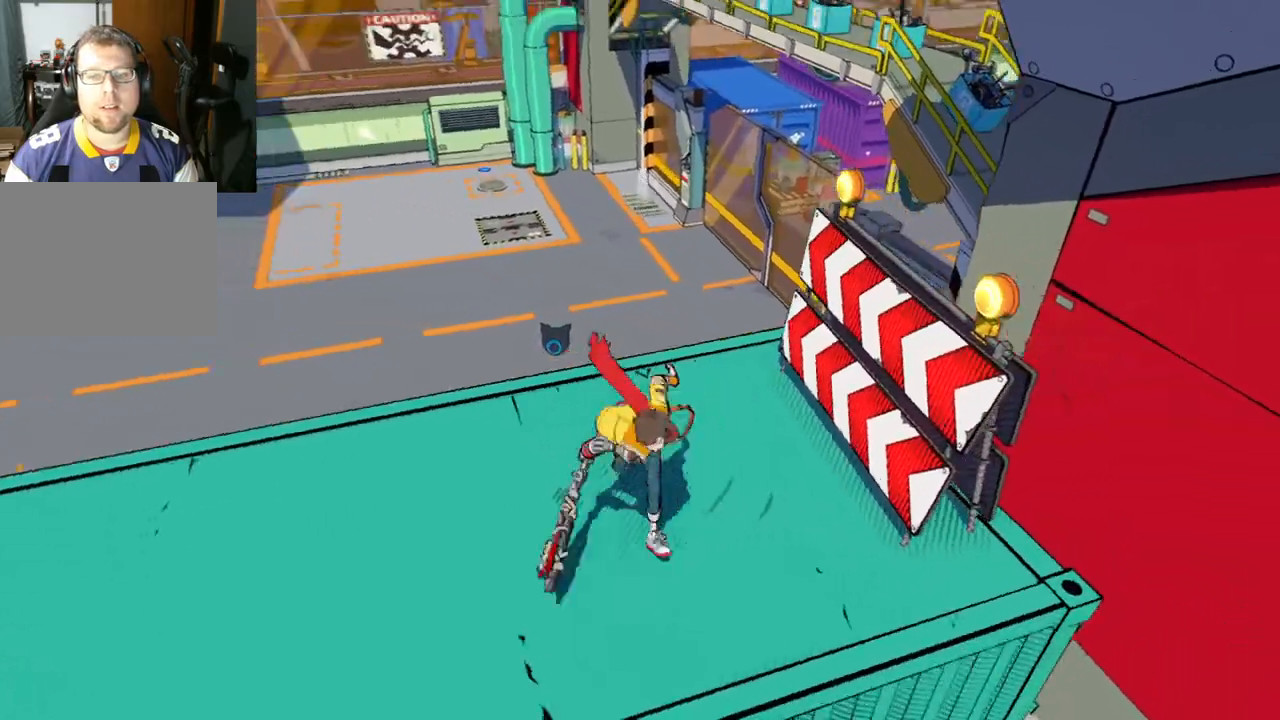
{"buttons": [], "left_stick": "up-left", "right_stick": "center", "events": [[50, "left_stick", "down-left"], [217, "left_stick", "up-left"], [400, "right_stick", "center"]]}
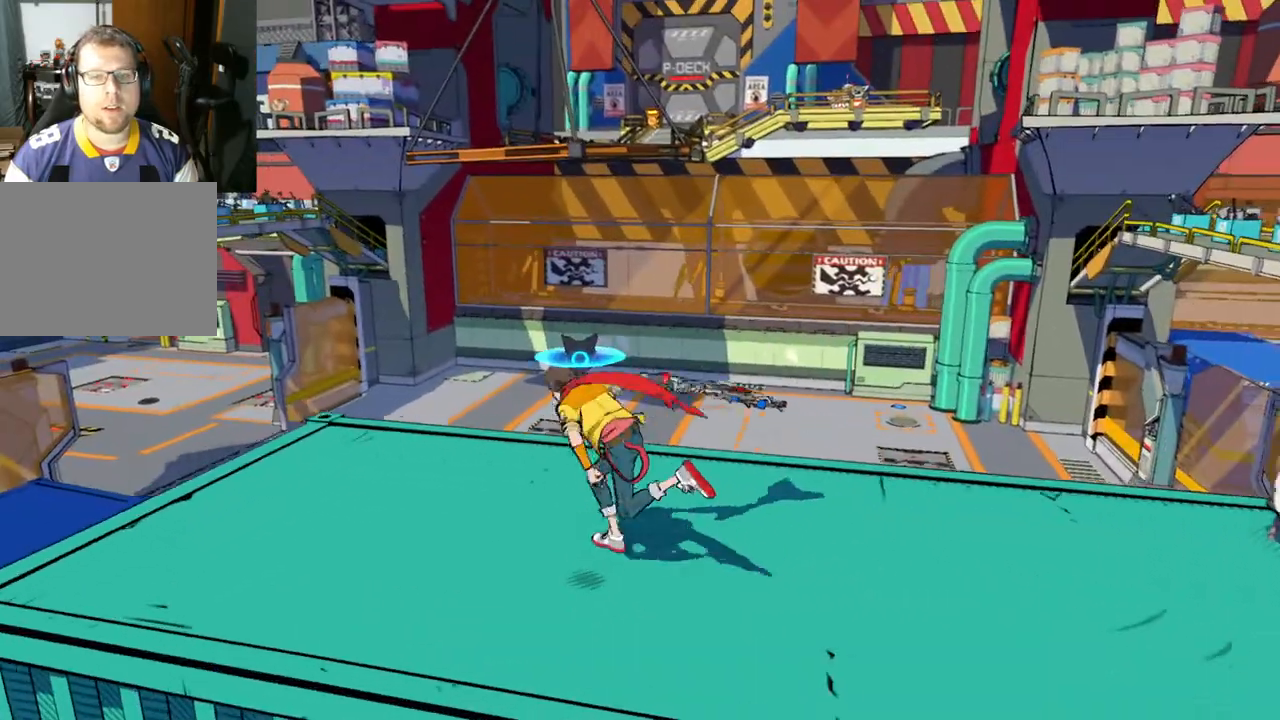
{"buttons": [], "left_stick": "up-right", "right_stick": "center", "events": [[67, "left_stick", "down-left"], [233, "left_stick", "down-right"], [383, "left_stick", "up-right"]]}
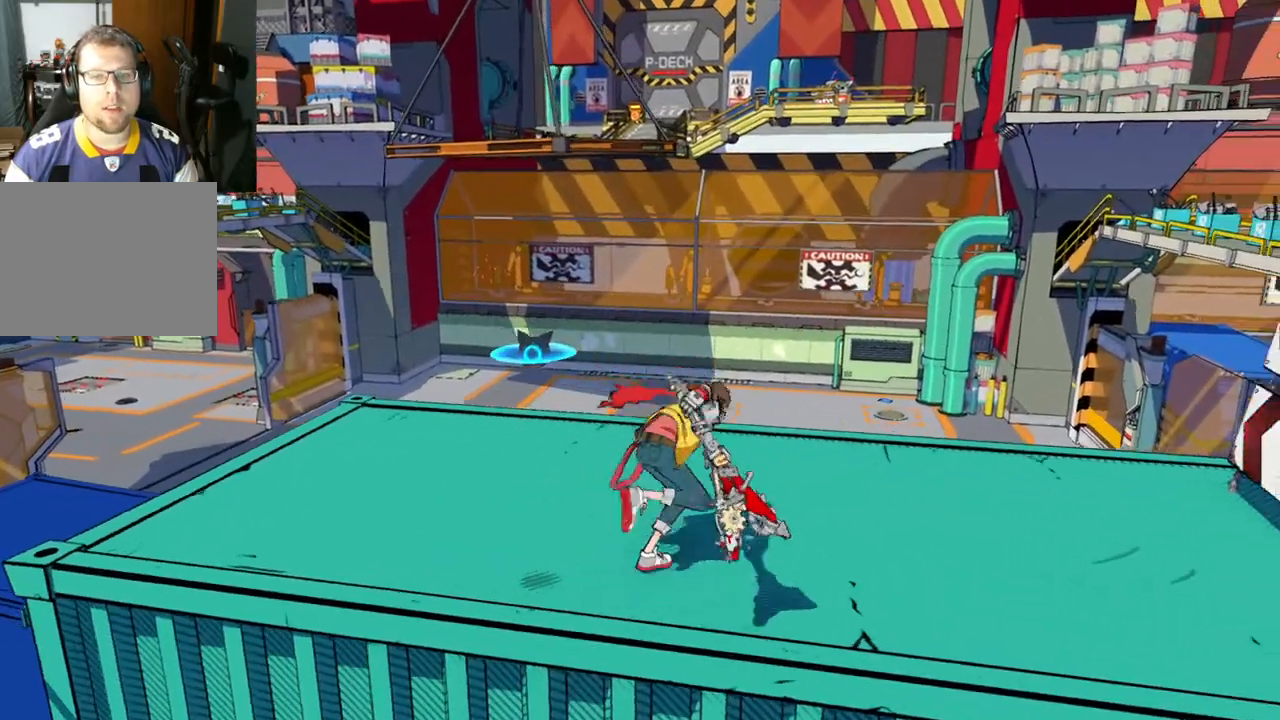
{"buttons": [], "left_stick": "up-right", "right_stick": "right", "events": [[100, "left_stick", "up-left"], [167, "right_stick", "left"], [200, "left_stick", "down-left"], [300, "left_stick", "down-right"], [367, "right_stick", "right"], [450, "left_stick", "up-right"]]}
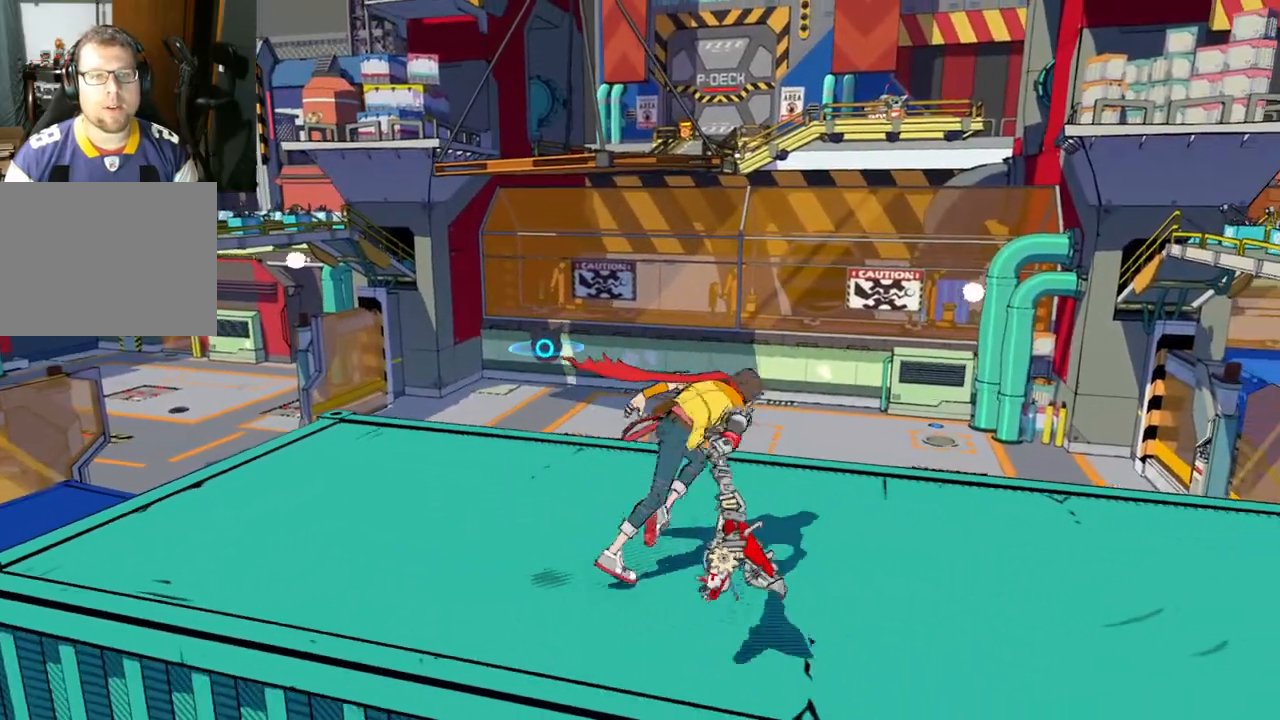
{"buttons": [], "left_stick": "left", "right_stick": "center", "events": [[33, "left_stick", "up-left"], [67, "right_stick", "center"], [183, "left_stick", "down-right"], [317, "left_stick", "up-right"], [383, "left_stick", "up-left"], [450, "left_stick", "left"]]}
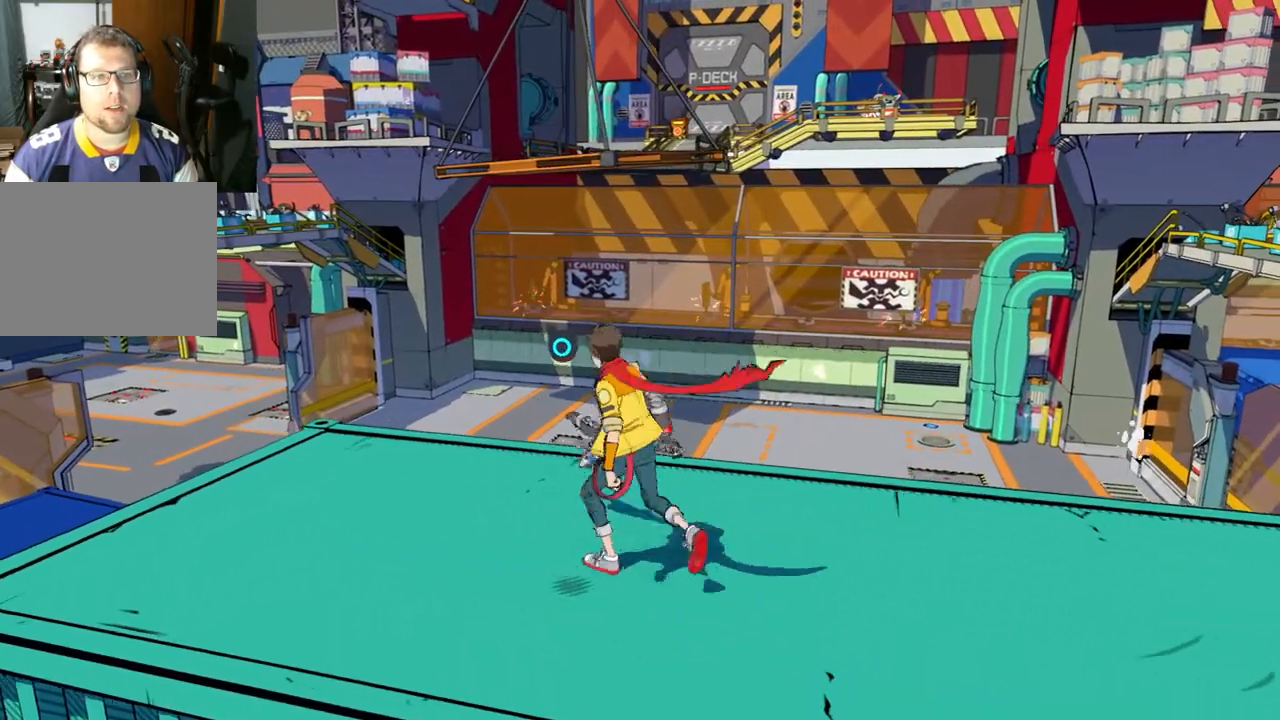
{"buttons": [], "left_stick": "up-left", "right_stick": "center", "events": [[33, "left_stick", "down-right"], [133, "left_stick", "up"], [267, "left_stick", "down"], [400, "left_stick", "up"], [467, "left_stick", "up-left"]]}
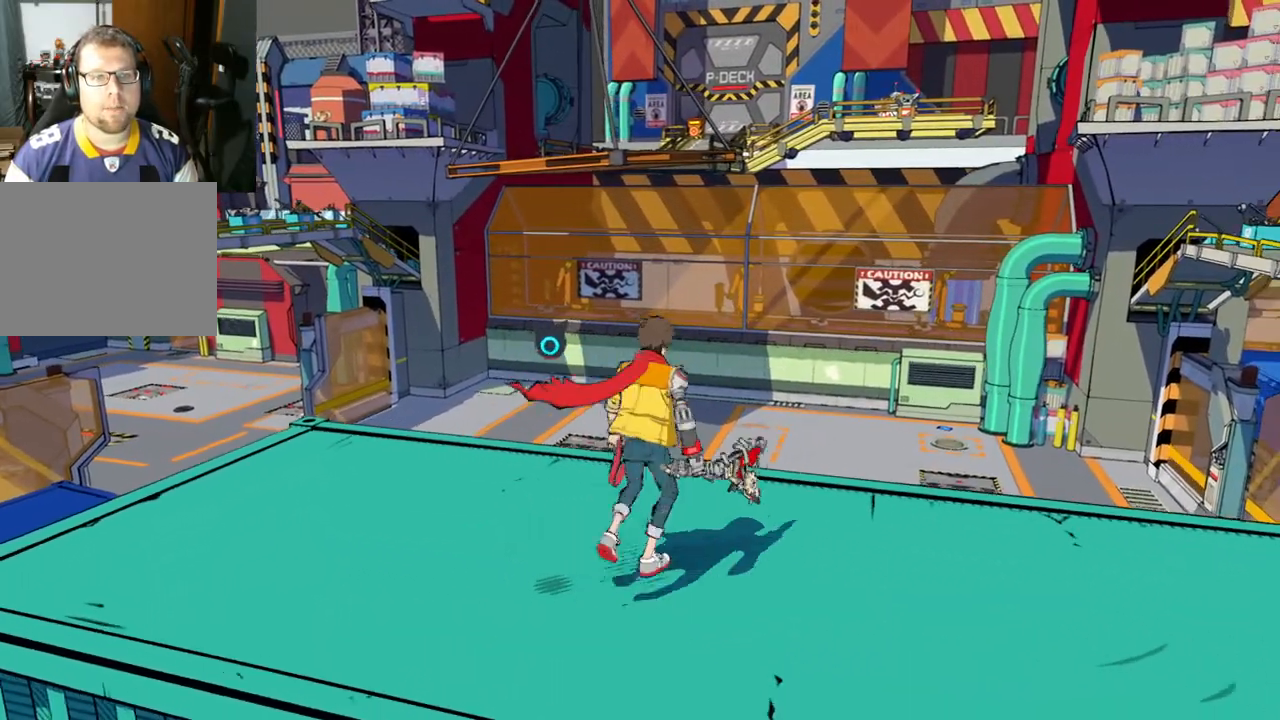
{"buttons": [], "left_stick": "up-right", "right_stick": "center", "events": [[33, "left_stick", "down"], [150, "left_stick", "up-right"], [217, "left_stick", "up-left"], [300, "left_stick", "down-left"], [383, "left_stick", "down-right"], [483, "left_stick", "up-right"]]}